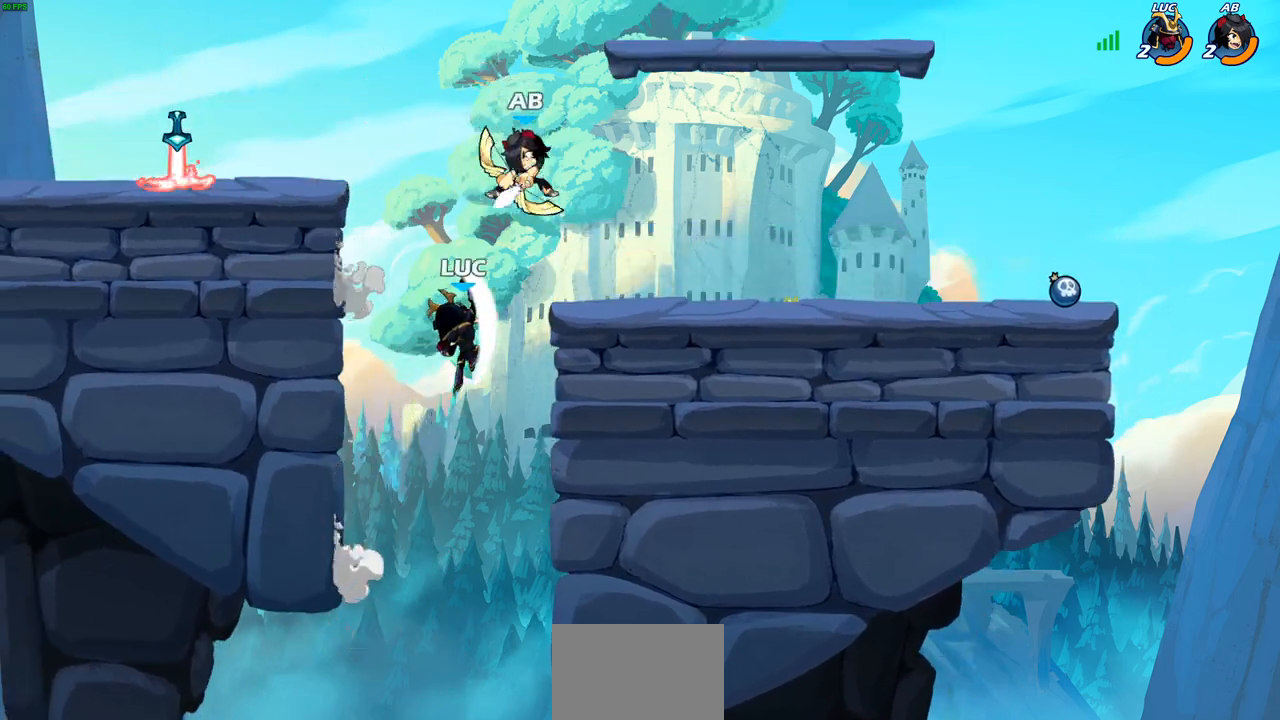
Gameplay with a controller (PlayStation layout); each line is a JSON object with the inputs held at the frame after it. "events" lists button and stick changes between this image and that frame as [ms after this image, input, new state], when the widget could be followed in between.
{"buttons": [], "left_stick": "down-right", "right_stick": "center", "events": [[400, "left_stick", "down"], [500, "left_stick", "down-right"]]}
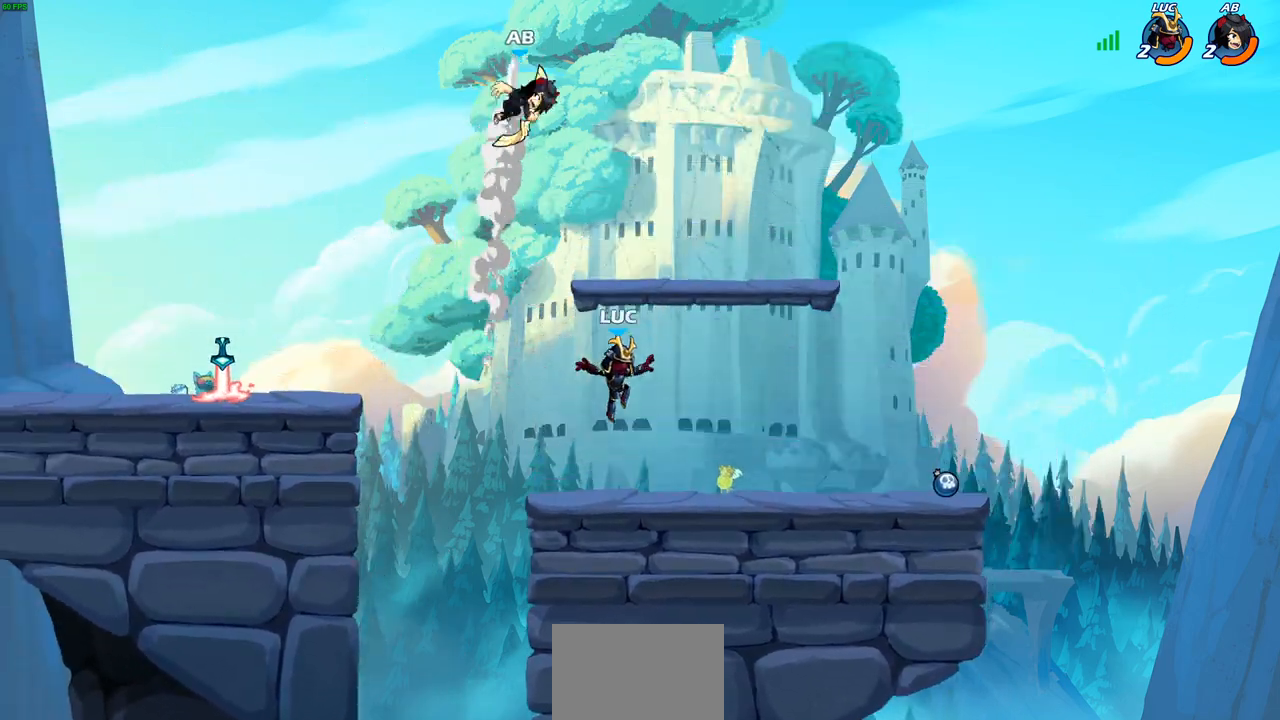
{"buttons": [], "left_stick": "right", "right_stick": "center", "events": [[233, "R2", "down"], [250, "left_stick", "right"], [400, "R2", "up"]]}
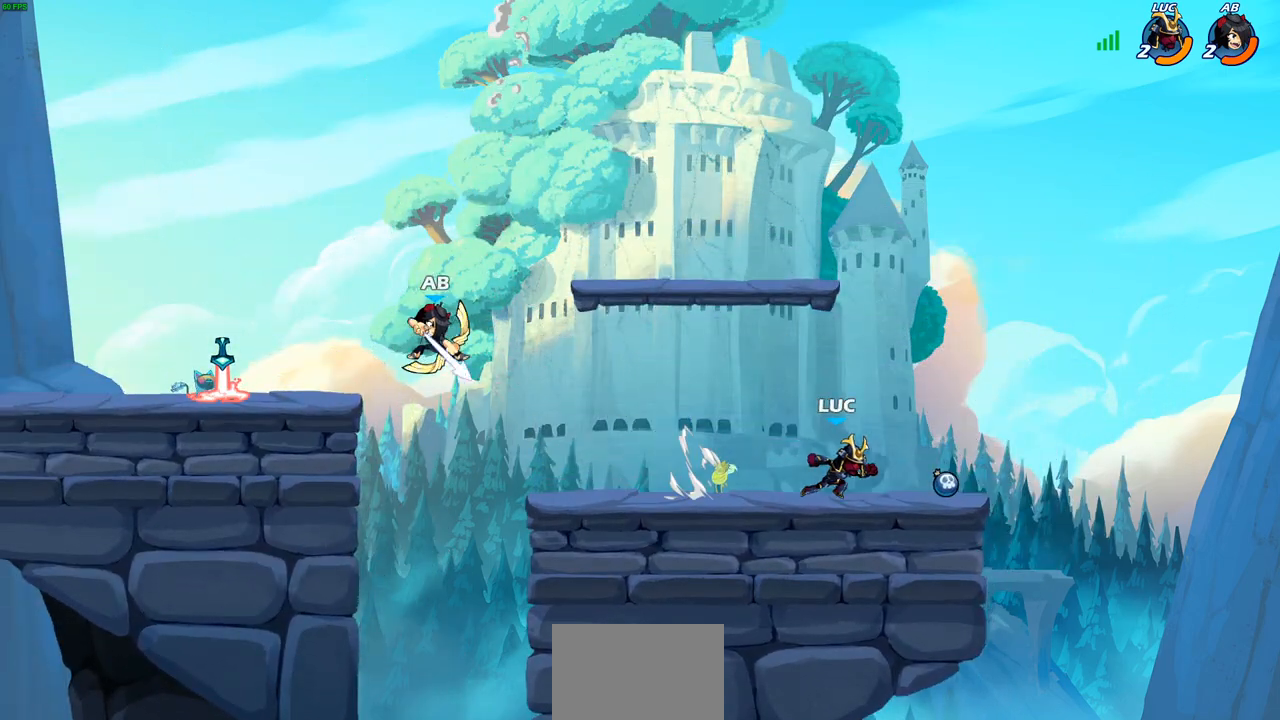
{"buttons": [], "left_stick": "up-left", "right_stick": "center", "events": [[150, "R1", "down"], [167, "left_stick", "left"], [250, "R1", "up"], [367, "left_stick", "up-left"], [417, "R2", "down"], [450, "CIRCLE", "down"], [500, "CIRCLE", "up"], [500, "R2", "up"]]}
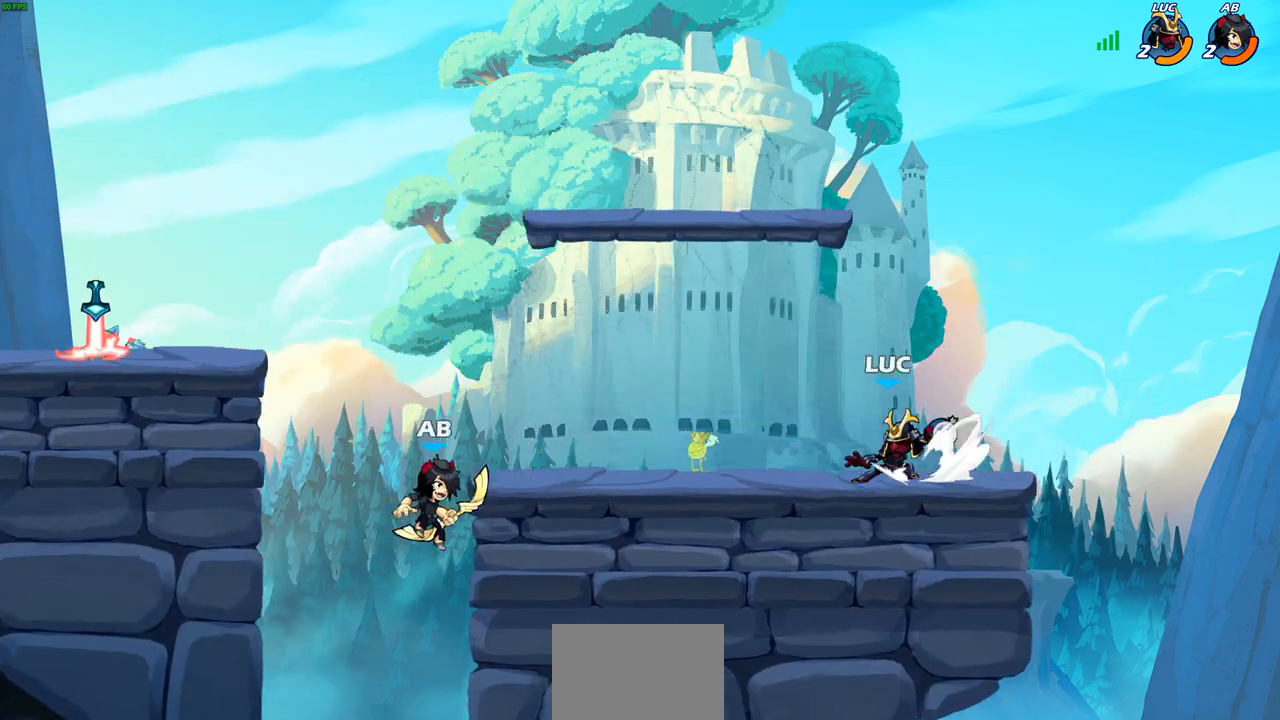
{"buttons": [], "left_stick": "center", "right_stick": "center", "events": [[33, "left_stick", "center"]]}
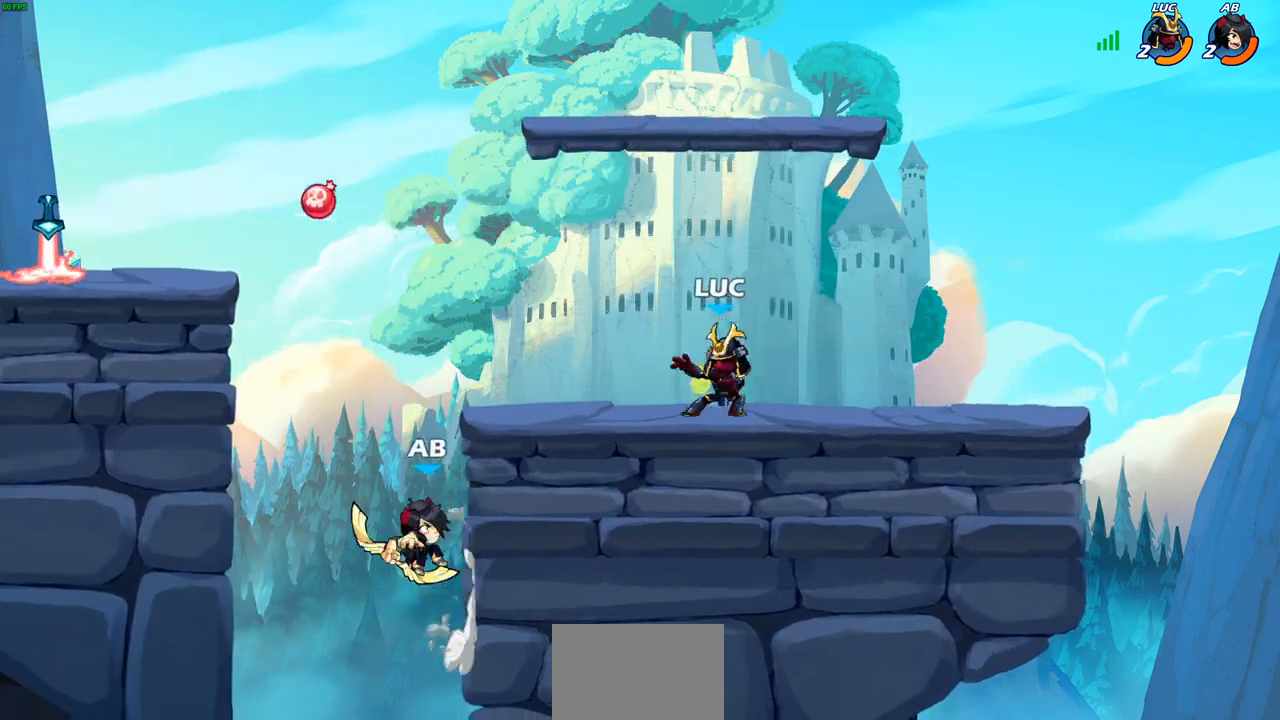
{"buttons": [], "left_stick": "up-left", "right_stick": "center", "events": [[100, "left_stick", "left"], [333, "left_stick", "right"], [450, "left_stick", "up-left"]]}
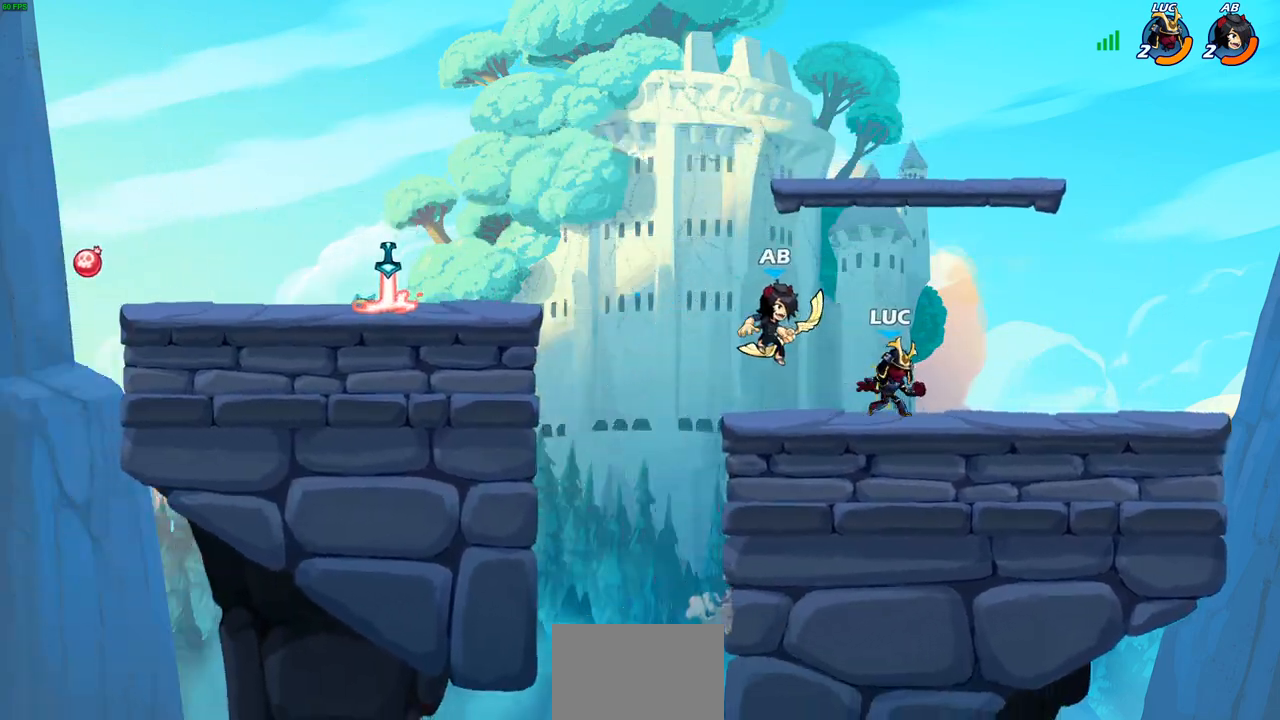
{"buttons": [], "left_stick": "left", "right_stick": "center", "events": [[33, "CROSS", "down"], [33, "R2", "down"], [83, "CIRCLE", "down"], [83, "R2", "up"], [100, "CROSS", "up"], [117, "left_stick", "center"], [200, "CIRCLE", "up"], [500, "left_stick", "left"]]}
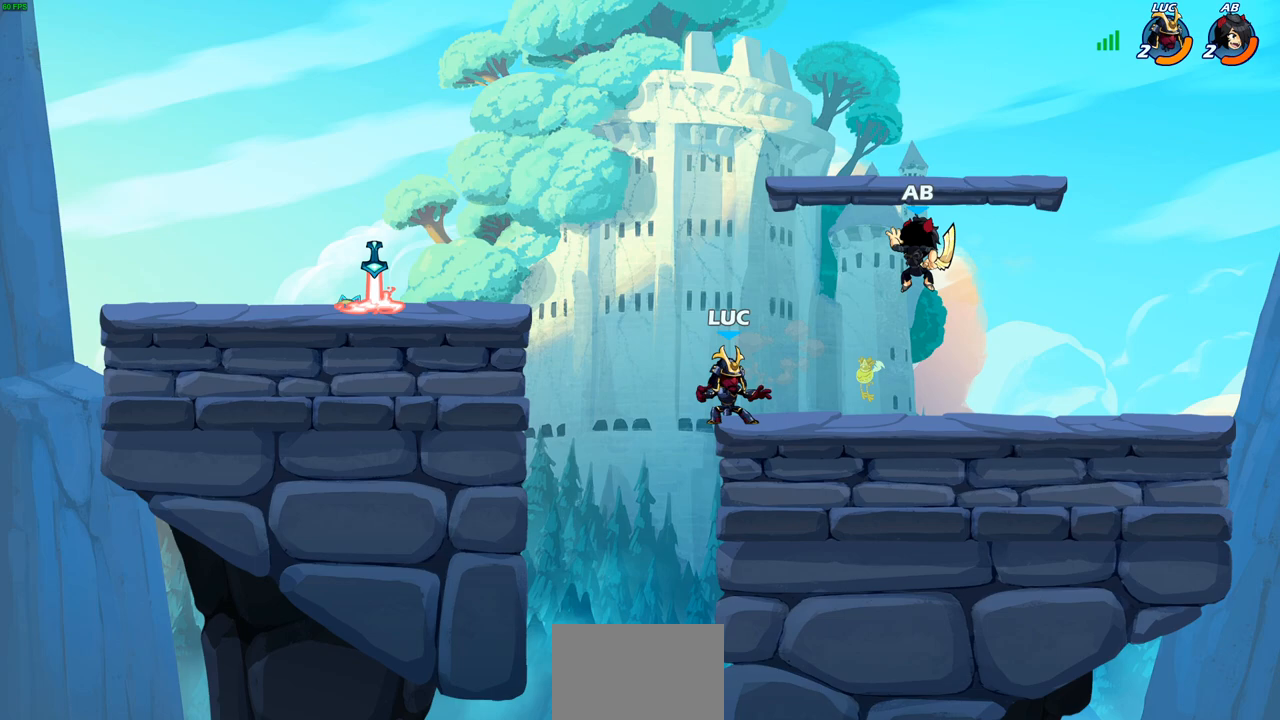
{"buttons": ["CROSS"], "left_stick": "up-left", "right_stick": "center", "events": [[150, "CROSS", "down"], [150, "R2", "down"], [183, "left_stick", "up-left"], [333, "CROSS", "up"], [333, "R2", "up"], [417, "CROSS", "down"]]}
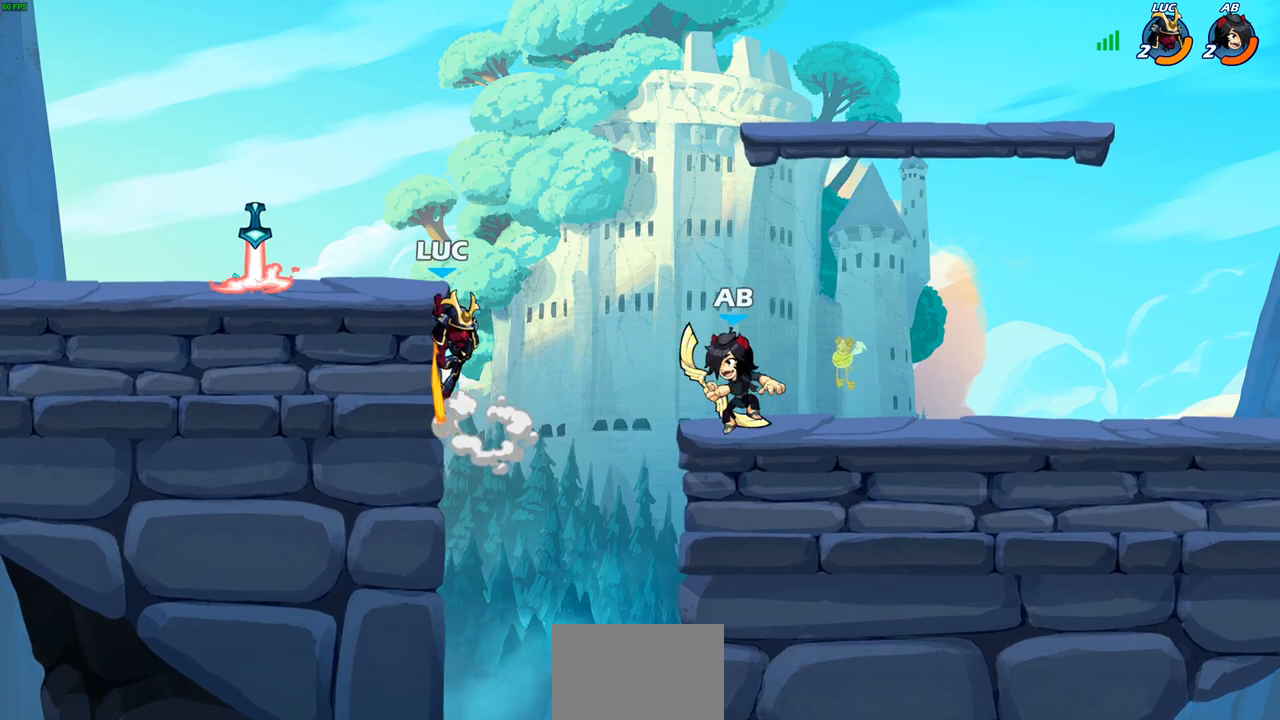
{"buttons": ["CROSS"], "left_stick": "left", "right_stick": "center", "events": [[17, "CROSS", "up"], [133, "CROSS", "down"], [267, "CROSS", "up"], [300, "left_stick", "left"], [400, "CROSS", "down"]]}
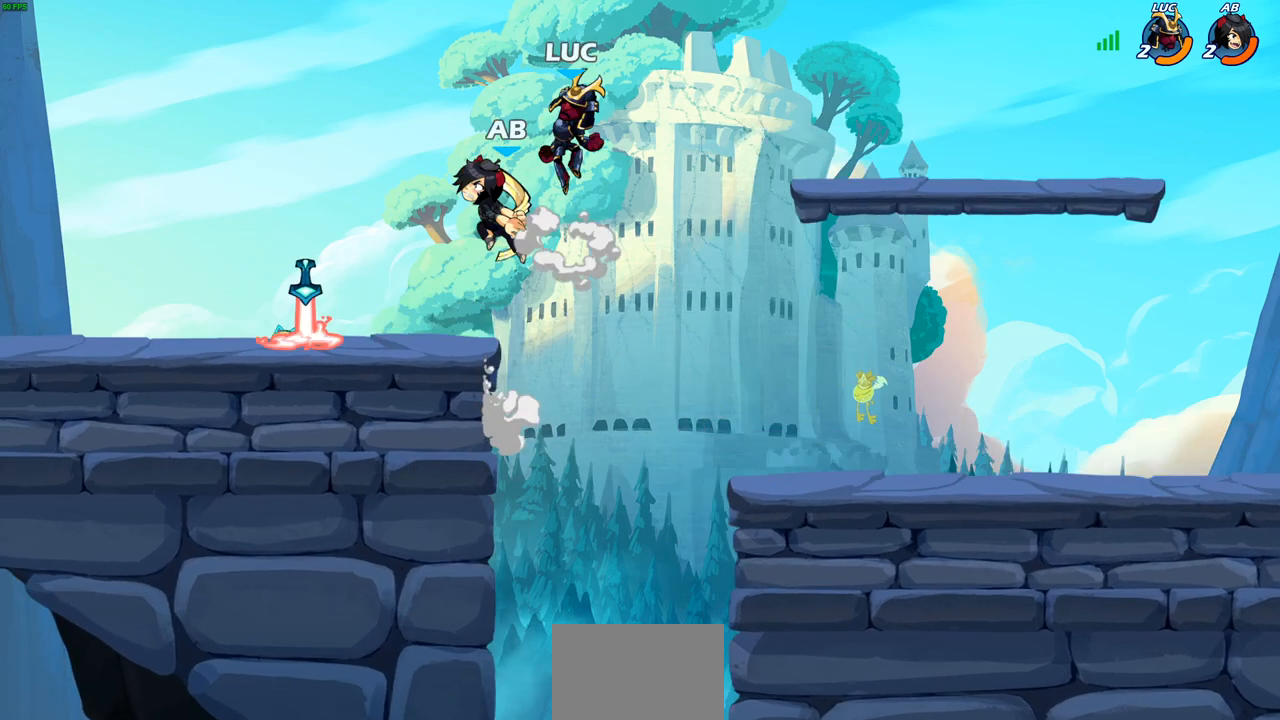
{"buttons": [], "left_stick": "down-left", "right_stick": "center", "events": [[17, "left_stick", "up"], [50, "CROSS", "up"], [67, "left_stick", "right"], [150, "left_stick", "down-left"]]}
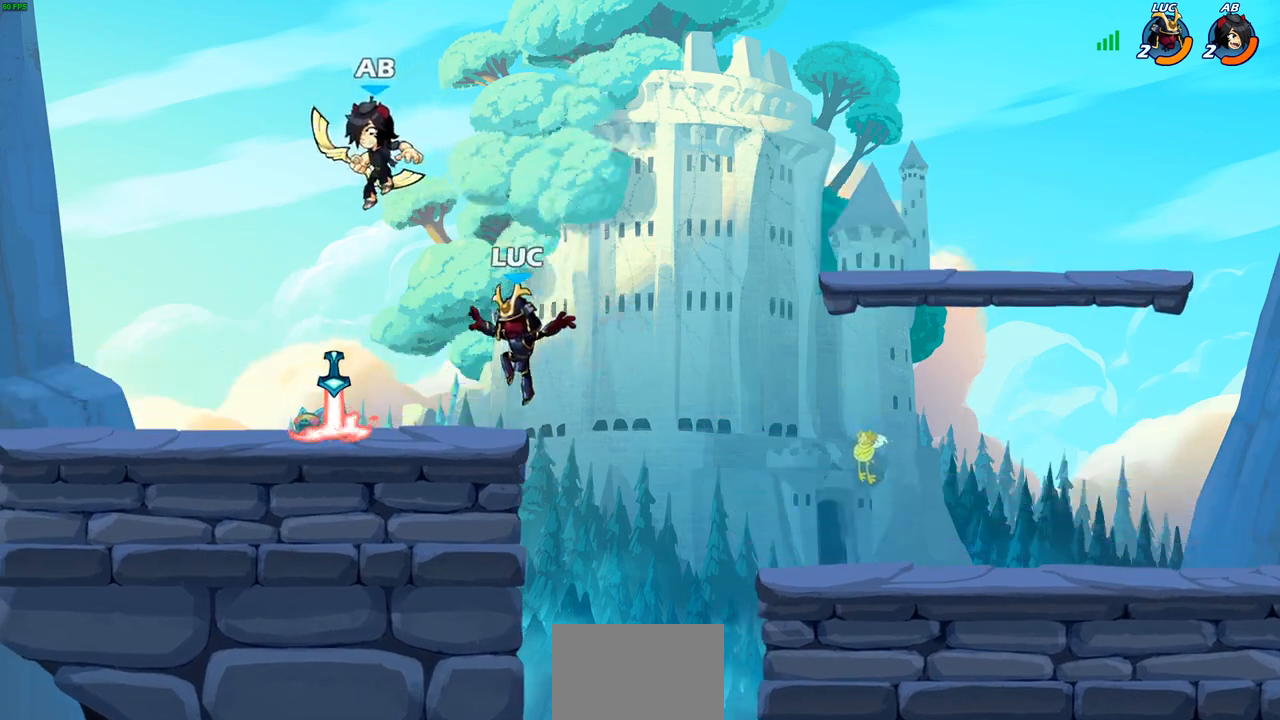
{"buttons": [], "left_stick": "up-left", "right_stick": "center", "events": [[67, "left_stick", "left"], [200, "left_stick", "up-right"], [217, "R1", "down"], [250, "left_stick", "right"], [283, "R1", "up"], [417, "left_stick", "up-left"]]}
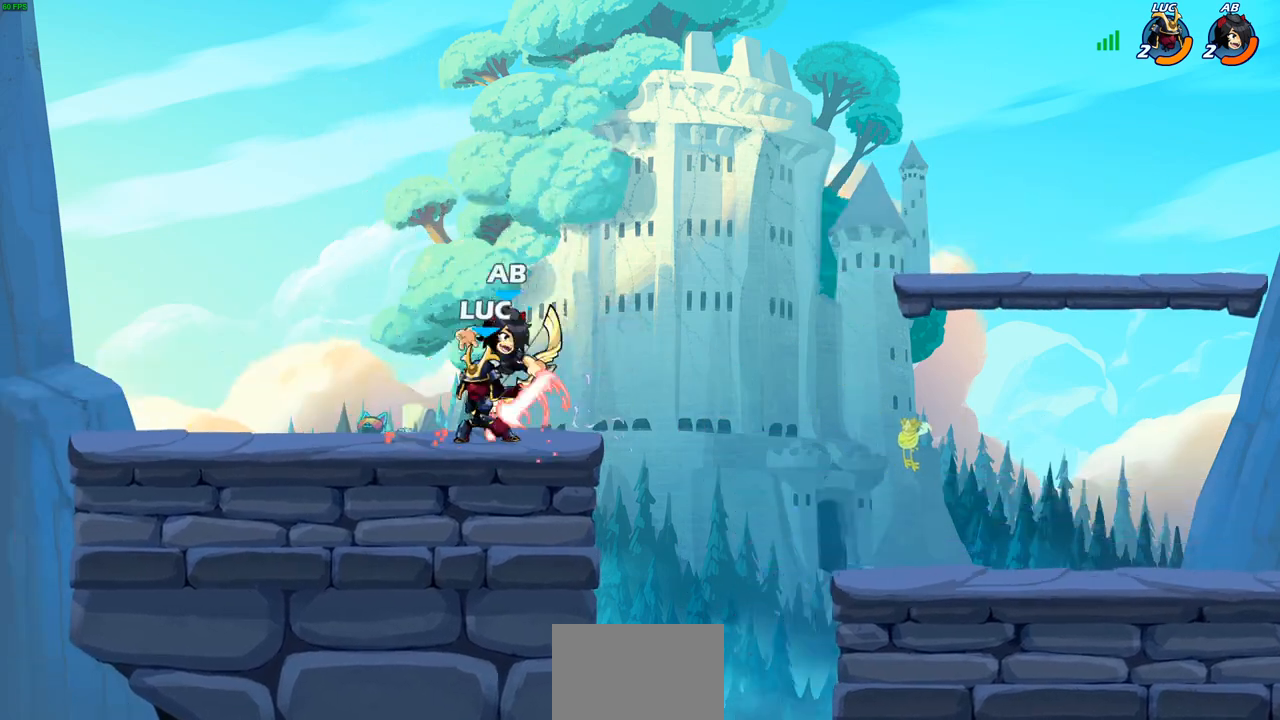
{"buttons": [], "left_stick": "center", "right_stick": "center", "events": [[33, "left_stick", "center"], [50, "SQUARE", "down"], [100, "SQUARE", "up"], [200, "SQUARE", "down"], [283, "SQUARE", "up"], [383, "SQUARE", "down"], [483, "SQUARE", "up"]]}
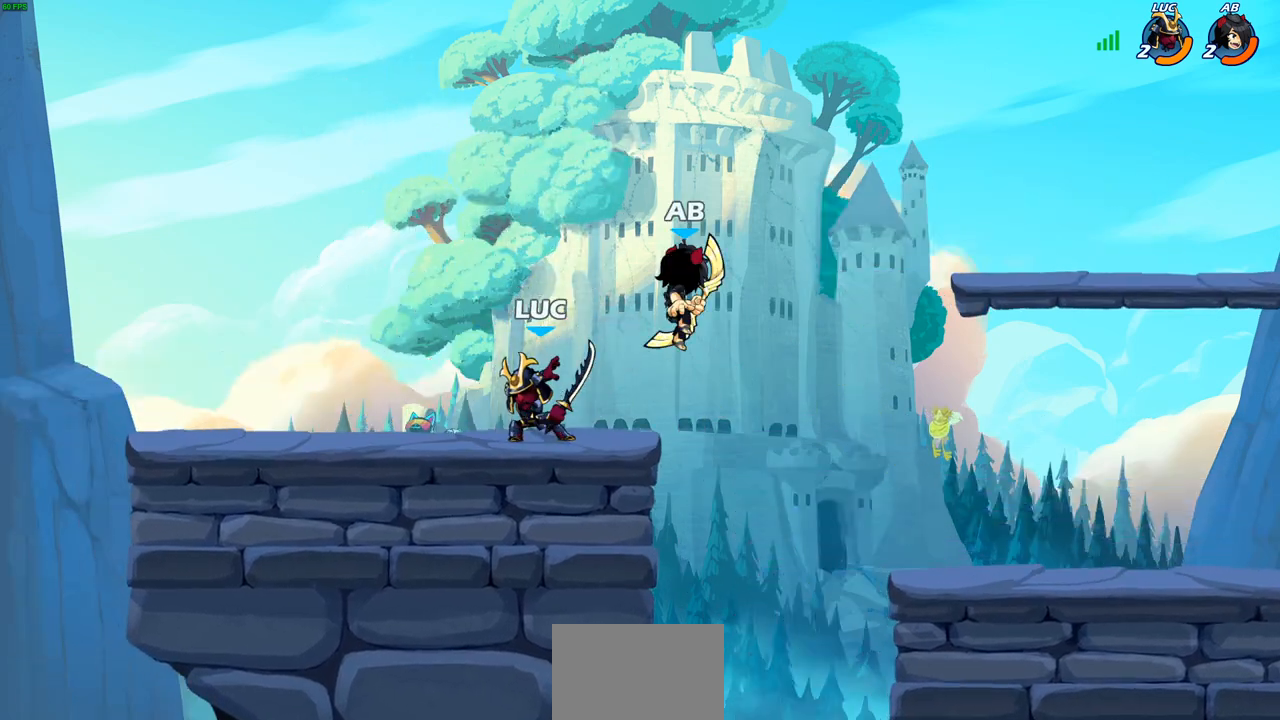
{"buttons": ["R2"], "left_stick": "center", "right_stick": "center", "events": [[67, "left_stick", "right"], [167, "left_stick", "center"], [200, "R2", "down"]]}
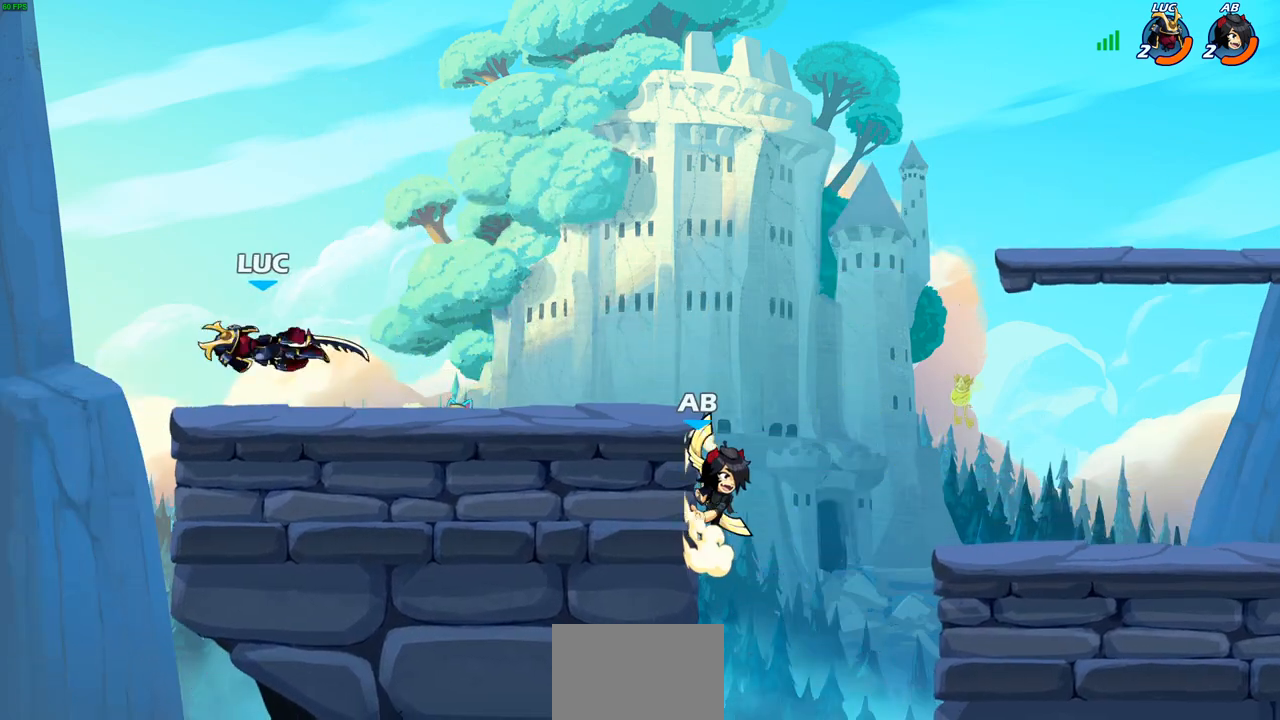
{"buttons": [], "left_stick": "center", "right_stick": "center", "events": [[17, "R2", "up"], [33, "left_stick", "right"], [233, "R2", "down"], [367, "CIRCLE", "down"], [367, "left_stick", "down"], [383, "R2", "up"], [483, "CIRCLE", "up"], [500, "left_stick", "center"]]}
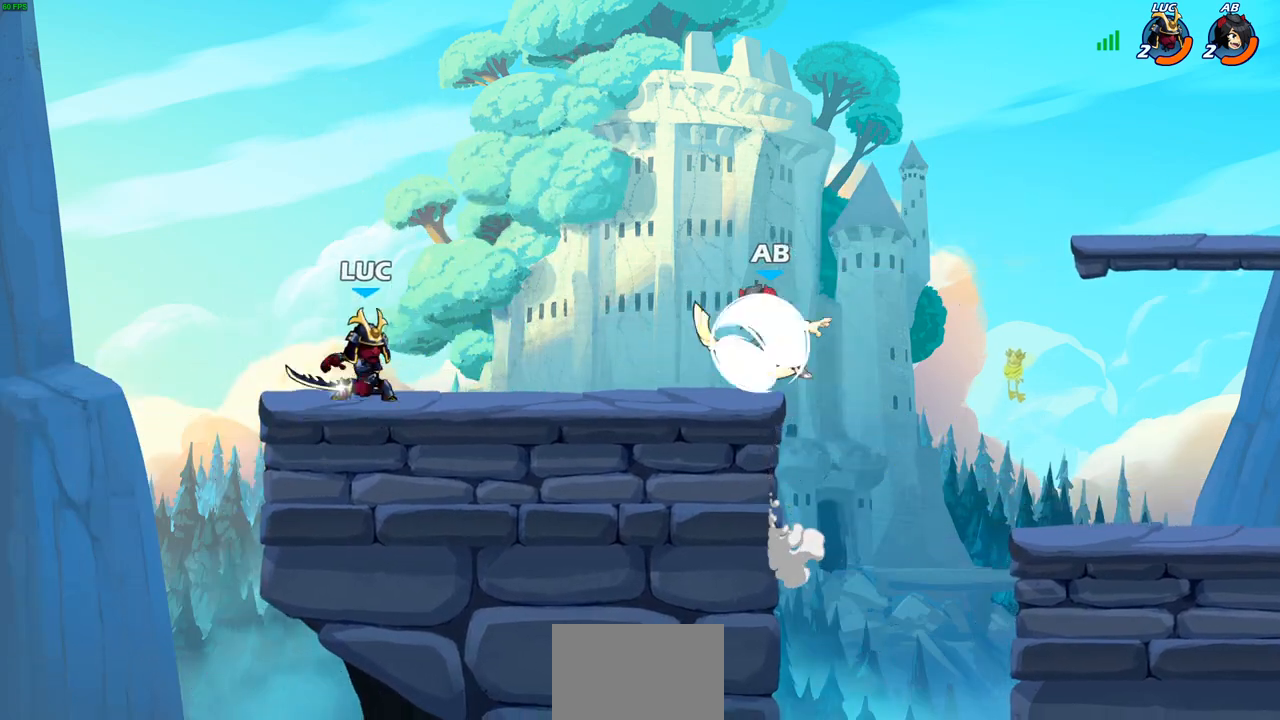
{"buttons": [], "left_stick": "center", "right_stick": "center", "events": [[200, "CIRCLE", "down"], [233, "left_stick", "down"], [283, "CIRCLE", "up"], [317, "left_stick", "center"]]}
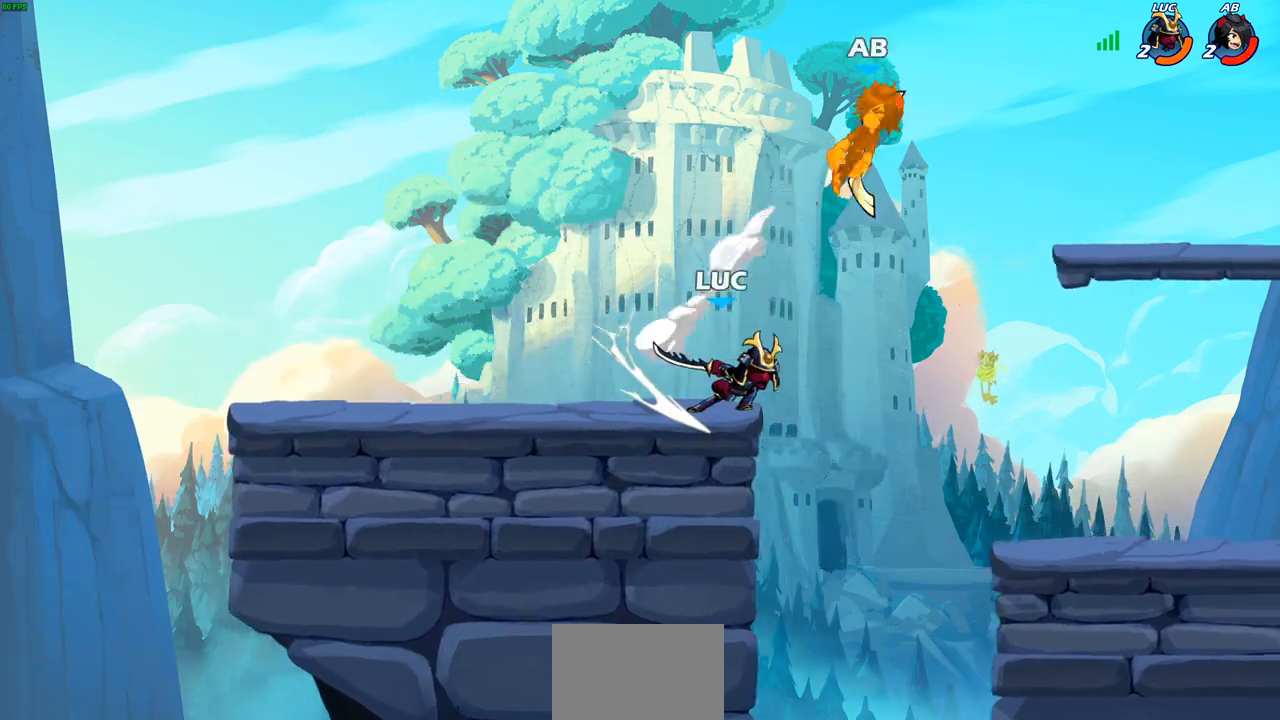
{"buttons": [], "left_stick": "right", "right_stick": "center", "events": [[350, "left_stick", "right"], [367, "CROSS", "down"], [483, "CROSS", "up"]]}
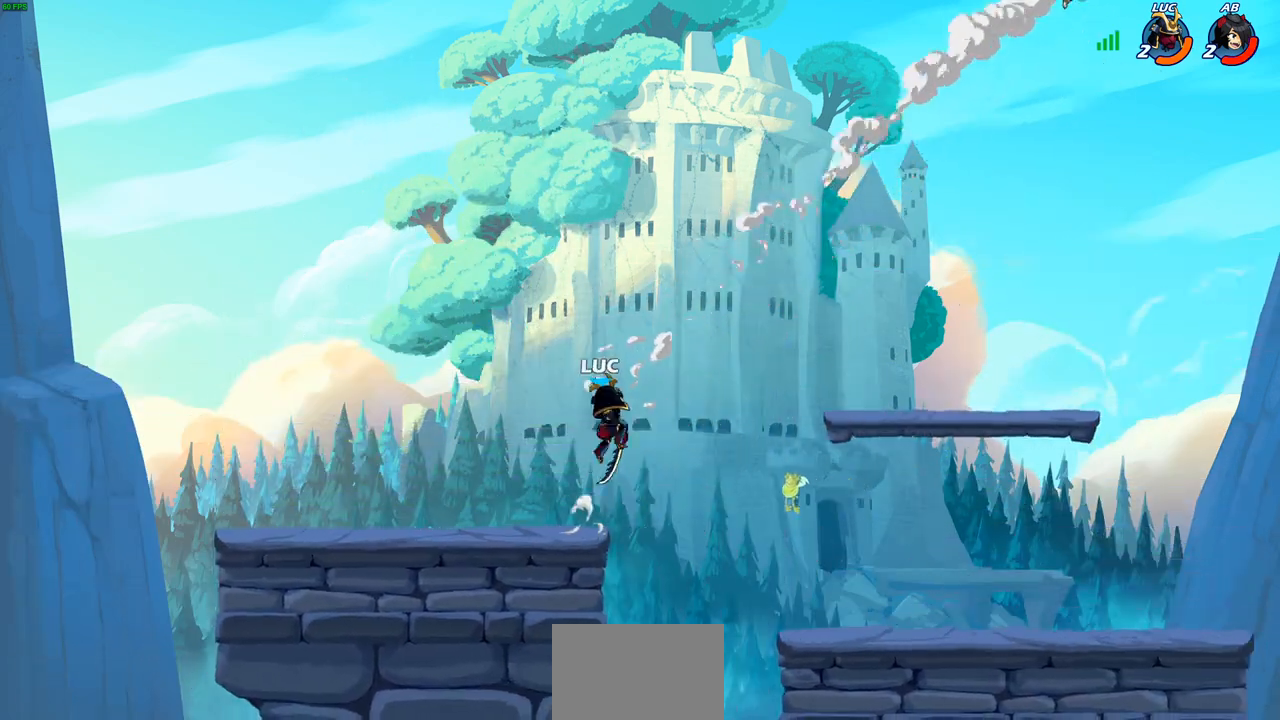
{"buttons": [], "left_stick": "down-right", "right_stick": "center", "events": [[117, "left_stick", "down-right"]]}
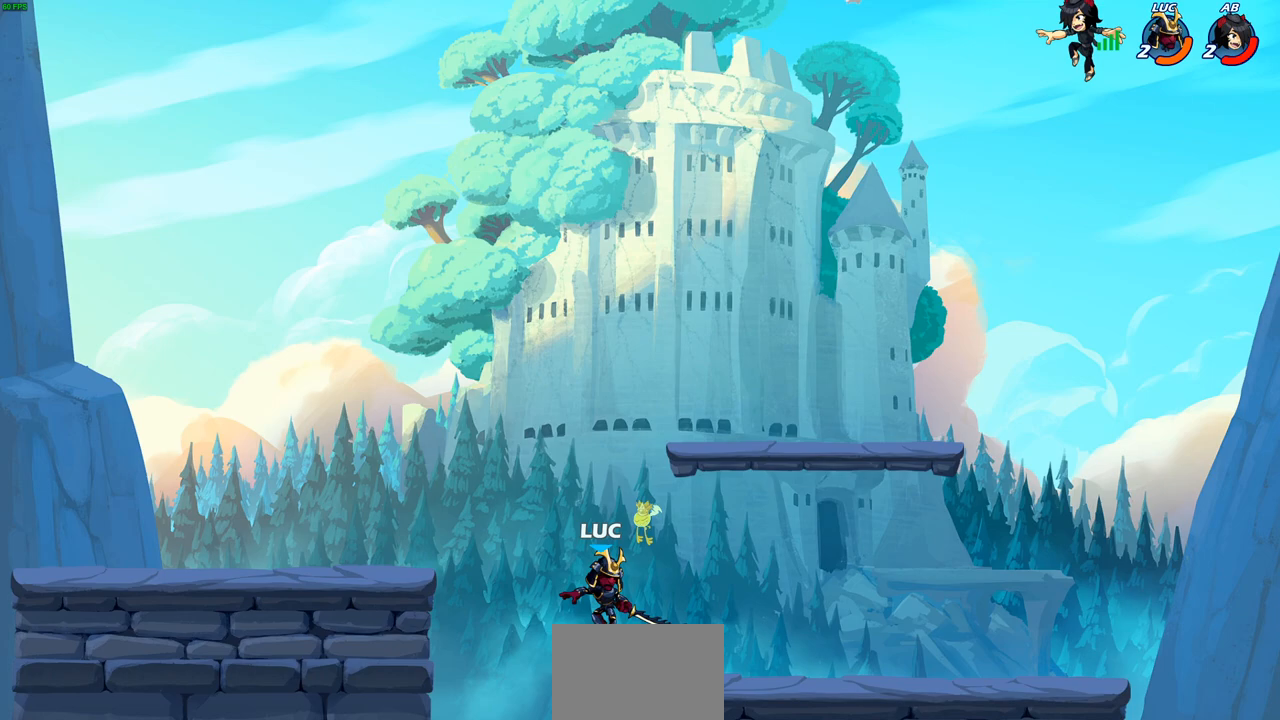
{"buttons": [], "left_stick": "center", "right_stick": "center", "events": [[350, "left_stick", "center"]]}
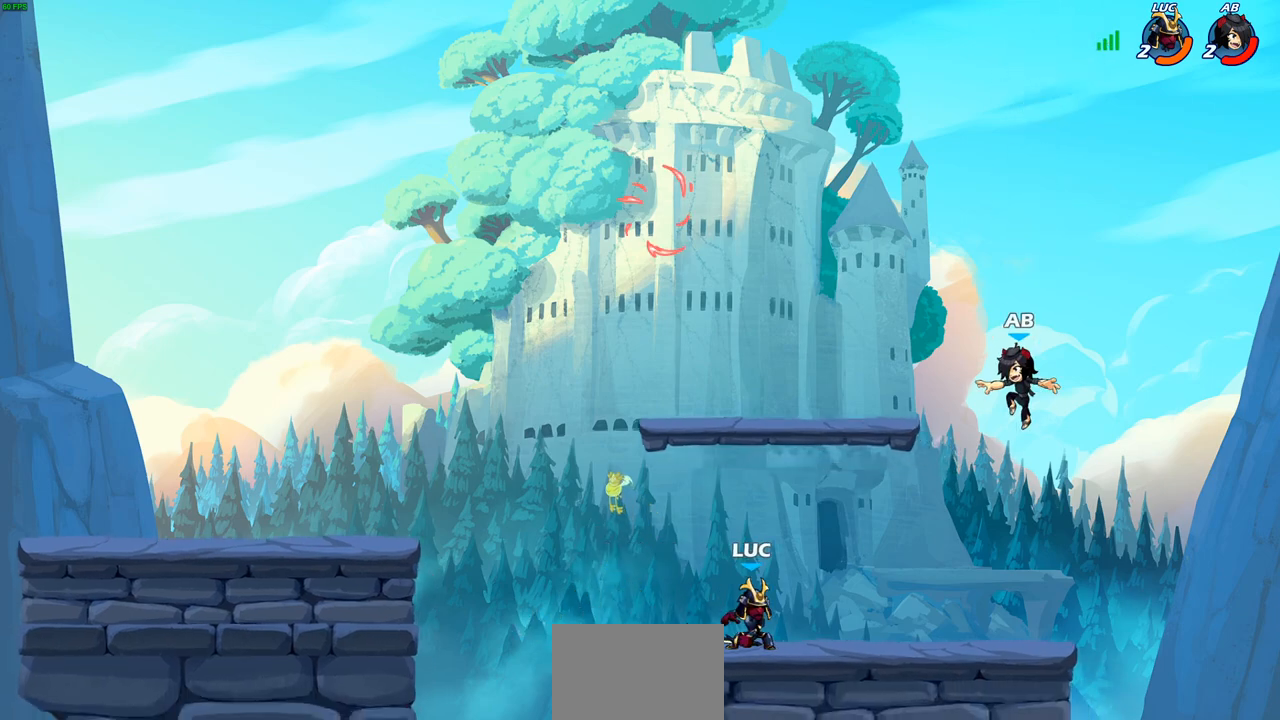
{"buttons": [], "left_stick": "up-left", "right_stick": "center", "events": [[333, "CROSS", "down"], [383, "left_stick", "up-left"], [433, "CROSS", "up"]]}
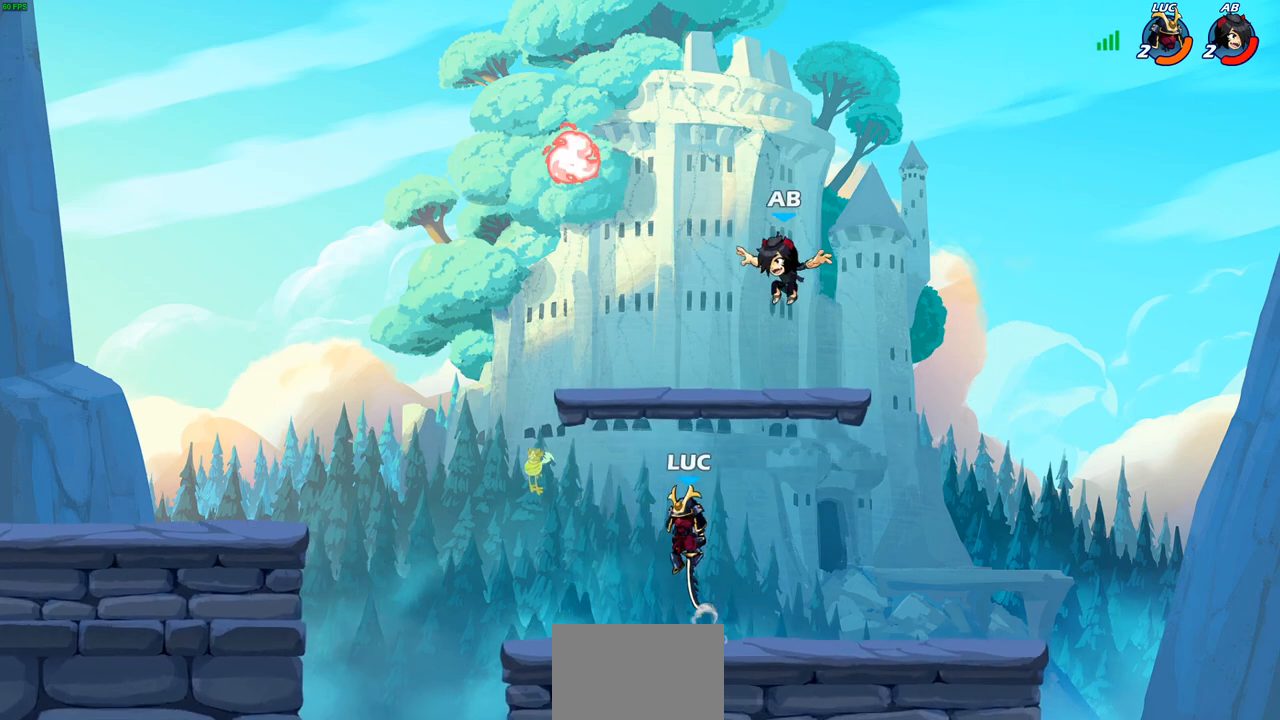
{"buttons": [], "left_stick": "center", "right_stick": "center", "events": [[33, "CROSS", "down"], [100, "CIRCLE", "down"], [100, "CROSS", "up"], [200, "CIRCLE", "up"], [233, "left_stick", "up"], [433, "left_stick", "center"]]}
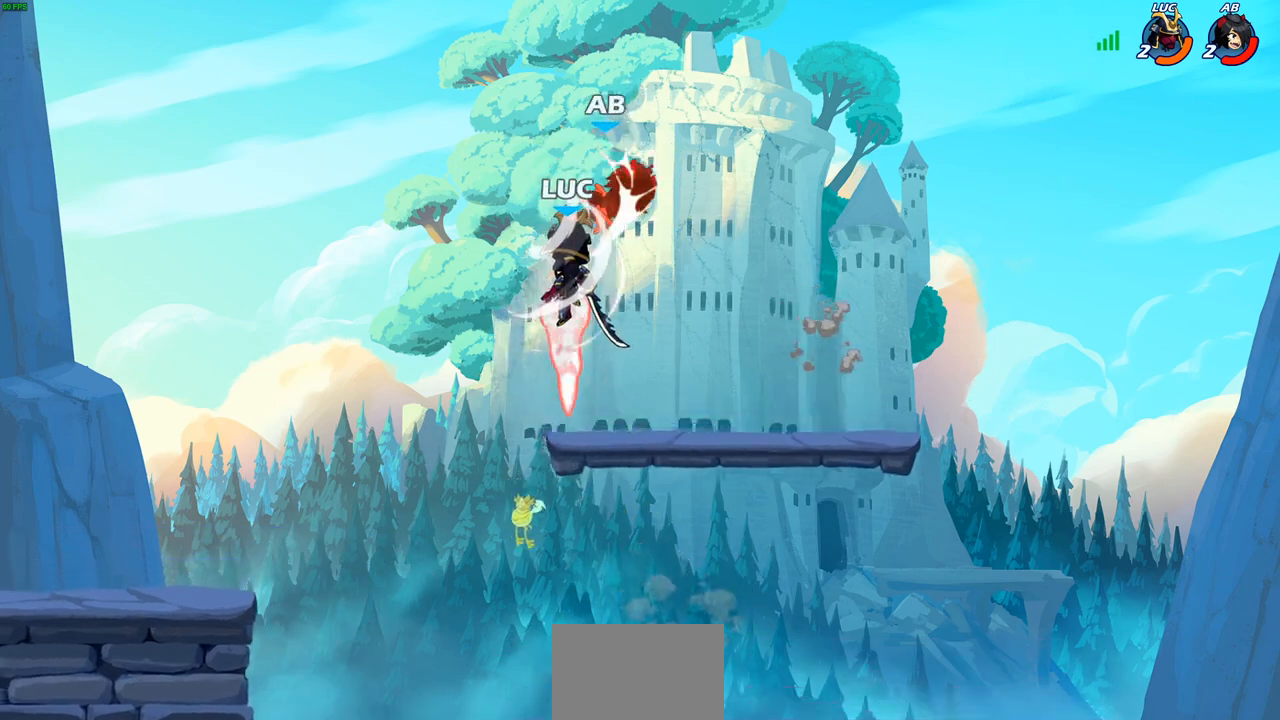
{"buttons": ["CROSS"], "left_stick": "up-right", "right_stick": "center", "events": [[350, "left_stick", "right"], [433, "CROSS", "down"], [433, "left_stick", "up-right"]]}
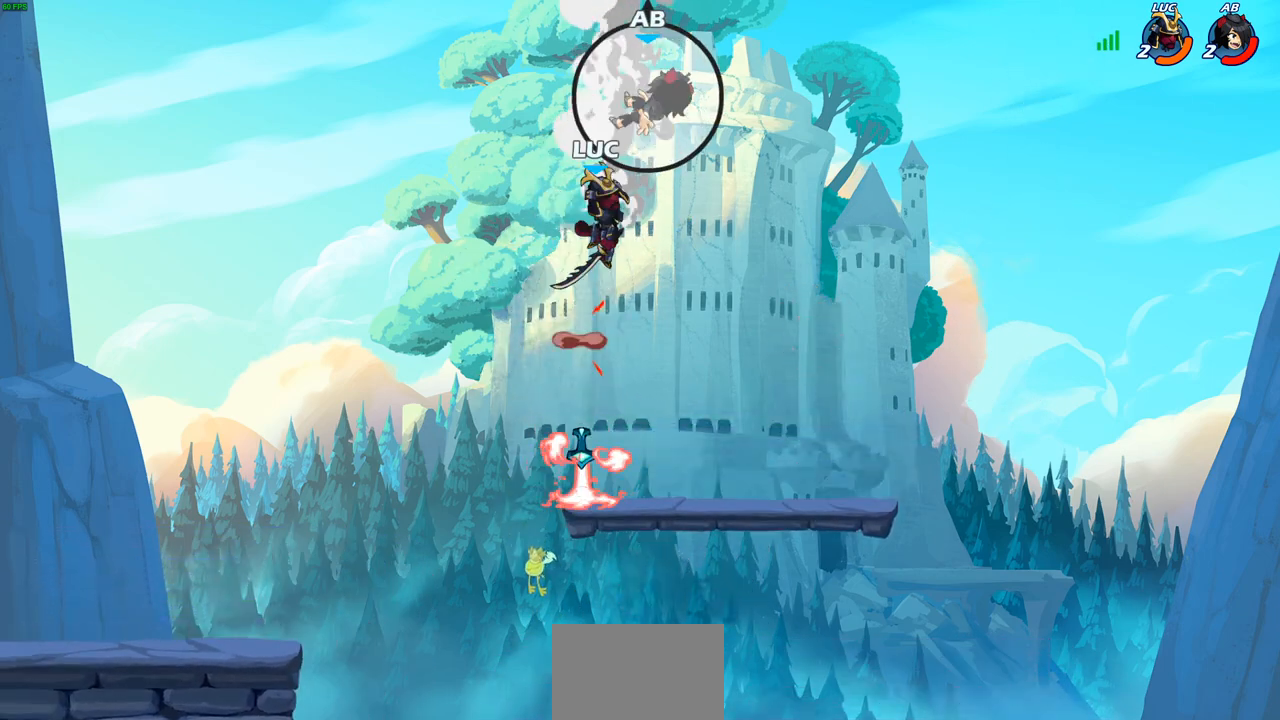
{"buttons": [], "left_stick": "up-left", "right_stick": "center", "events": [[50, "CROSS", "up"], [150, "CROSS", "down"], [267, "SQUARE", "down"], [317, "right_stick", "left"], [333, "left_stick", "up-left"], [367, "CROSS", "up"], [367, "SQUARE", "up"], [367, "right_stick", "center"]]}
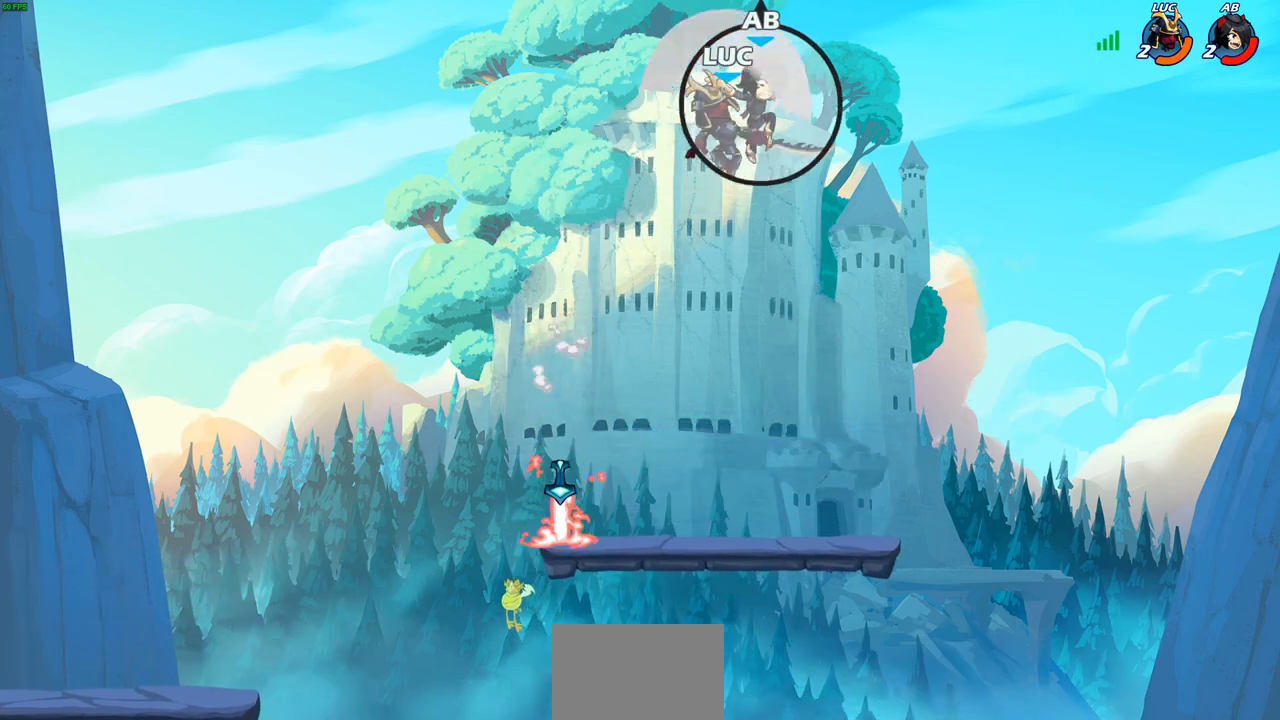
{"buttons": [], "left_stick": "down-right", "right_stick": "center", "events": [[283, "left_stick", "down-left"], [367, "left_stick", "down-right"]]}
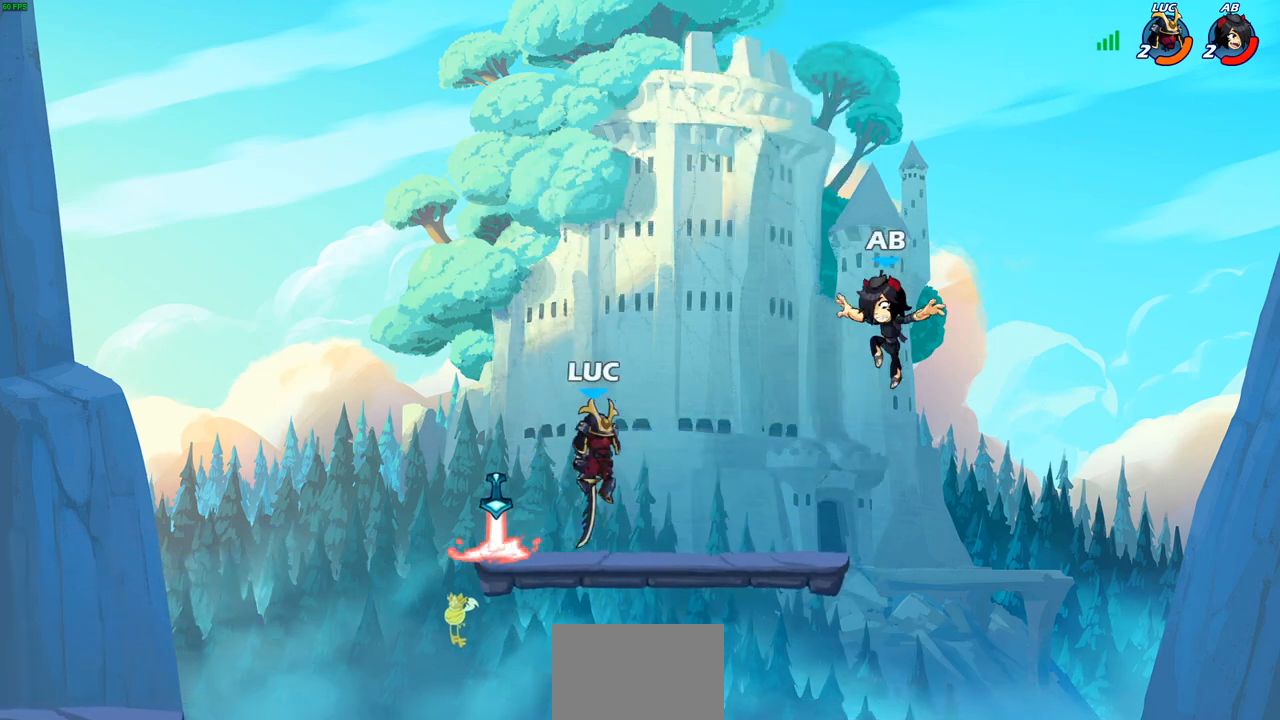
{"buttons": [], "left_stick": "center", "right_stick": "center", "events": [[150, "left_stick", "right"], [250, "left_stick", "down"], [383, "left_stick", "up-right"], [483, "left_stick", "center"]]}
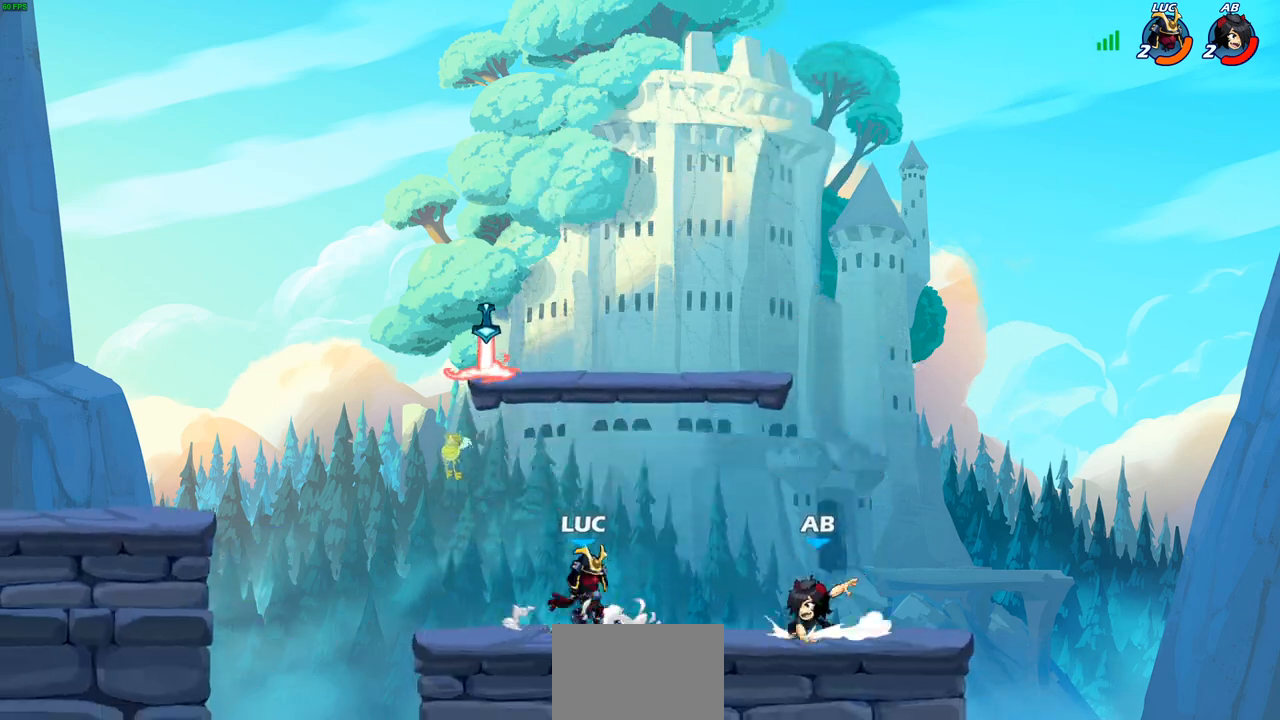
{"buttons": [], "left_stick": "up-right", "right_stick": "center", "events": [[17, "CROSS", "down"], [133, "CROSS", "up"], [450, "left_stick", "up-right"]]}
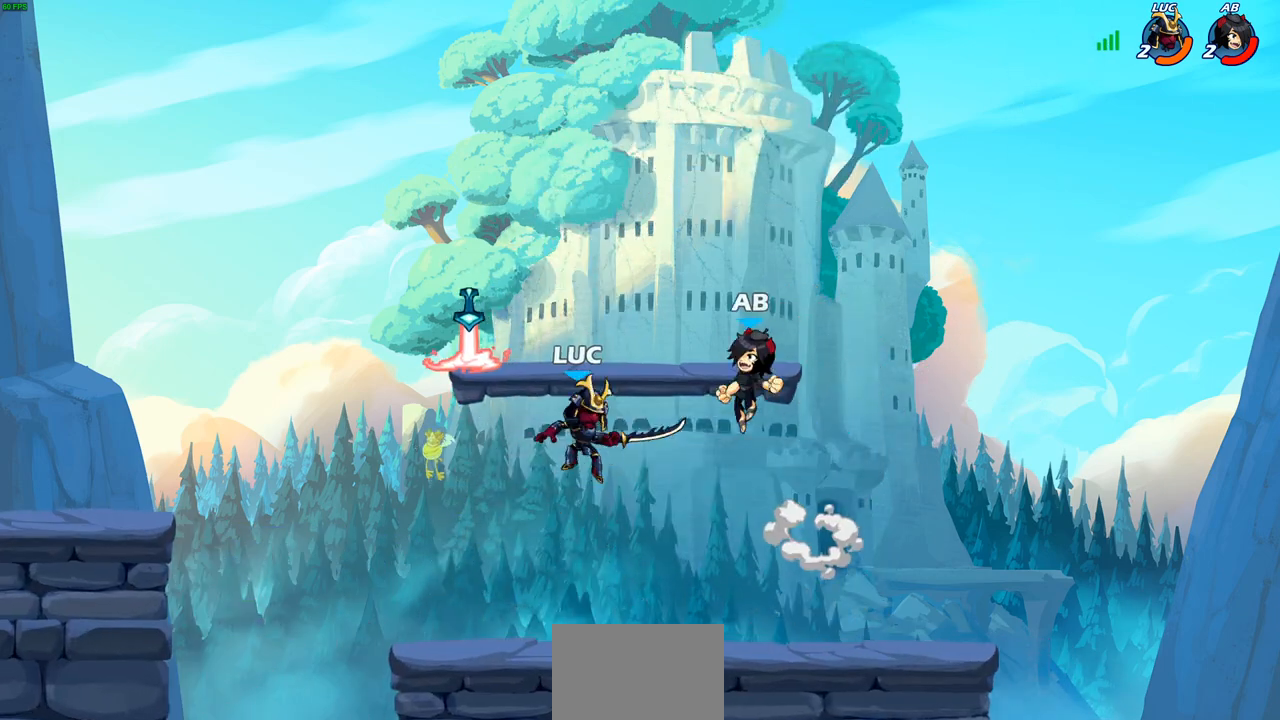
{"buttons": [], "left_stick": "left", "right_stick": "center", "events": [[17, "SQUARE", "down"], [83, "SQUARE", "up"], [350, "left_stick", "up-left"], [400, "left_stick", "left"]]}
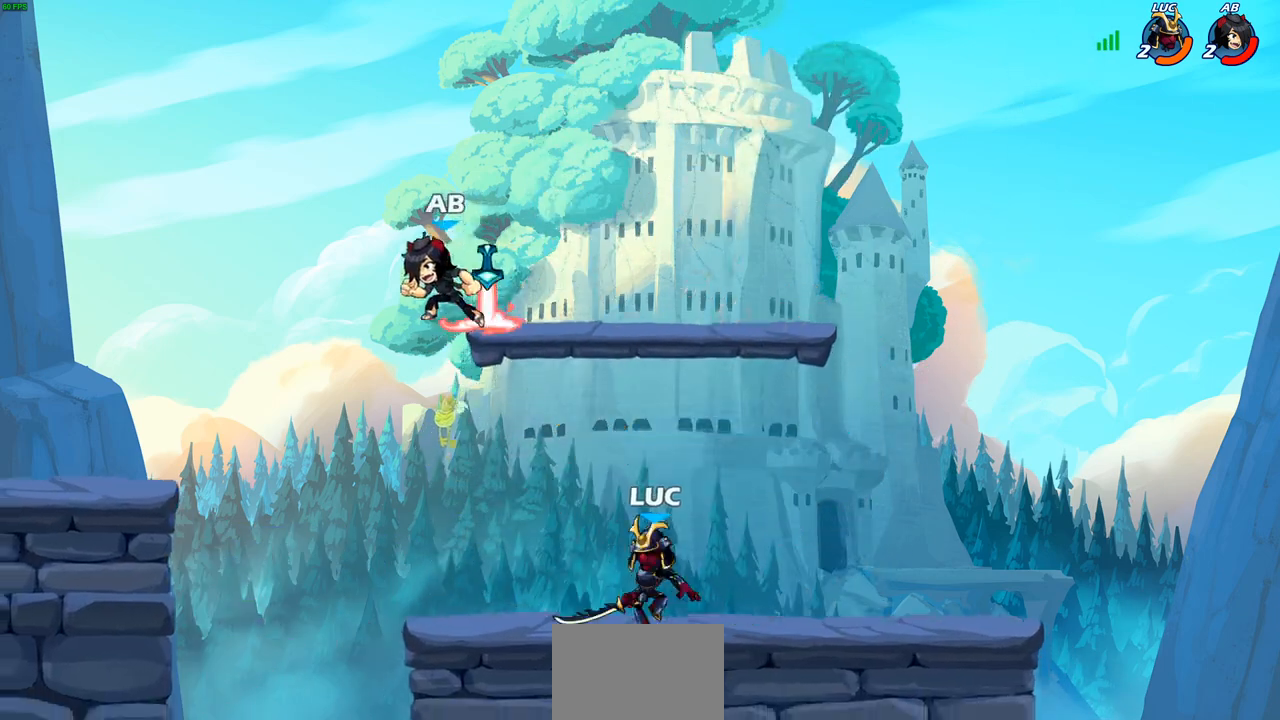
{"buttons": [], "left_stick": "left", "right_stick": "center", "events": [[67, "CROSS", "down"], [217, "CROSS", "up"]]}
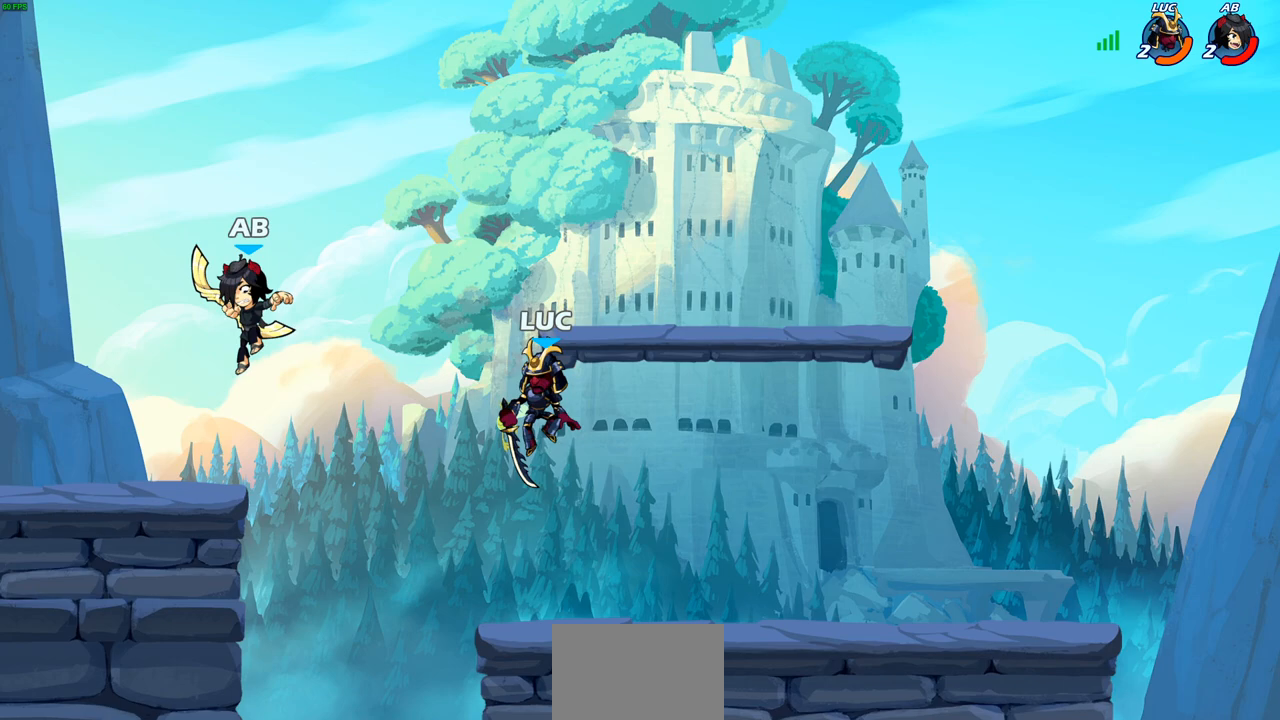
{"buttons": ["R2"], "left_stick": "center", "right_stick": "center", "events": [[67, "left_stick", "down-left"], [317, "left_stick", "left"], [333, "CROSS", "down"], [417, "CROSS", "up"], [483, "R2", "down"], [483, "left_stick", "center"]]}
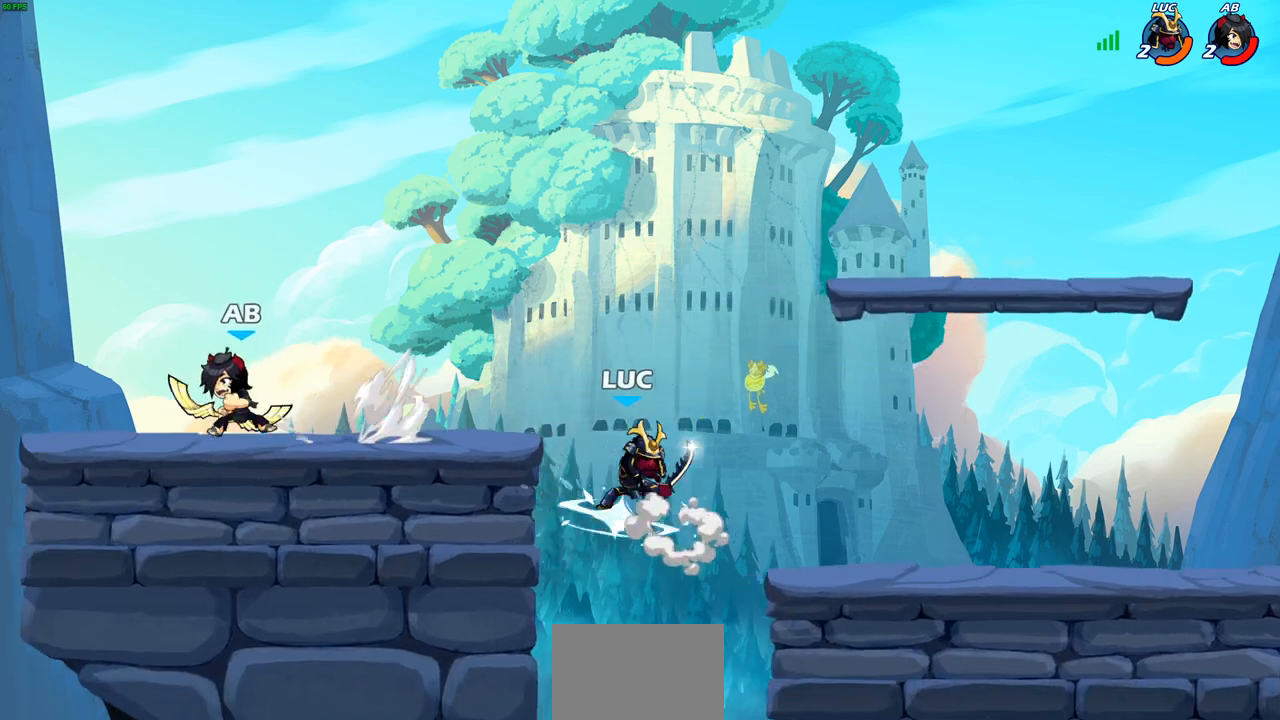
{"buttons": [], "left_stick": "center", "right_stick": "center", "events": [[17, "CIRCLE", "down"], [117, "CIRCLE", "up"], [133, "R2", "up"]]}
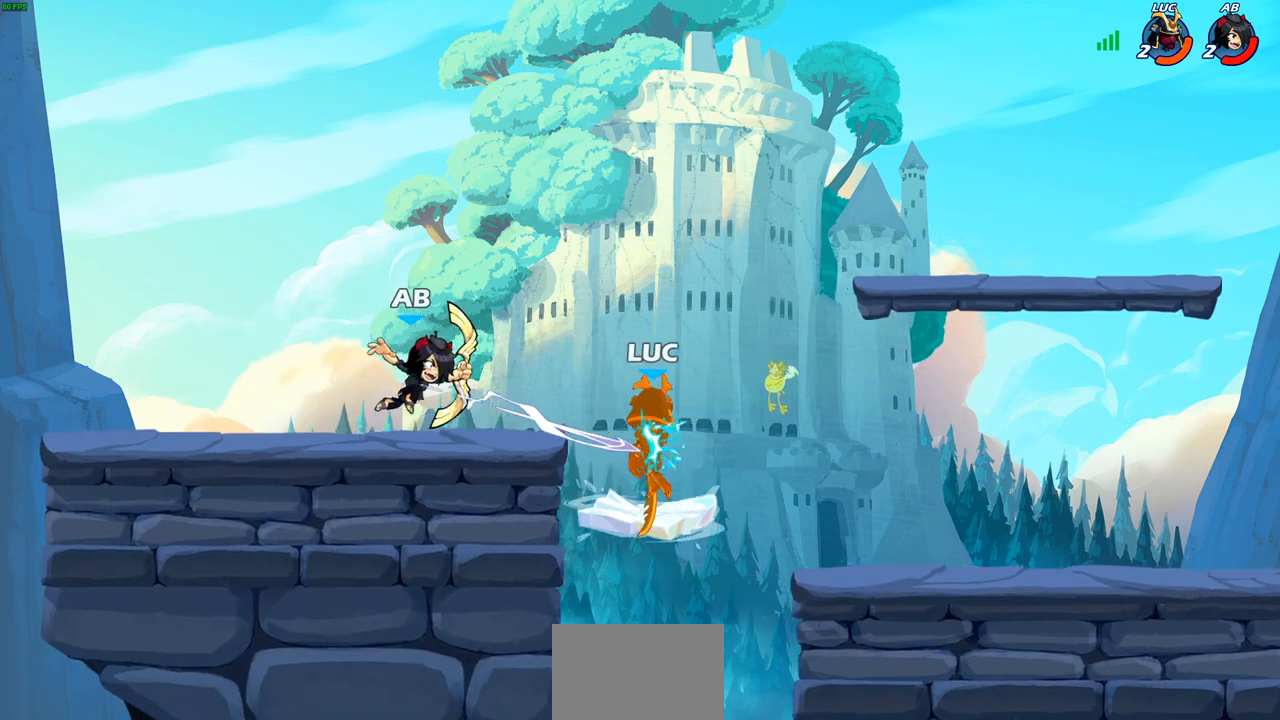
{"buttons": ["CROSS"], "left_stick": "up-right", "right_stick": "center", "events": [[333, "left_stick", "right"], [367, "CROSS", "down"], [383, "left_stick", "up-right"]]}
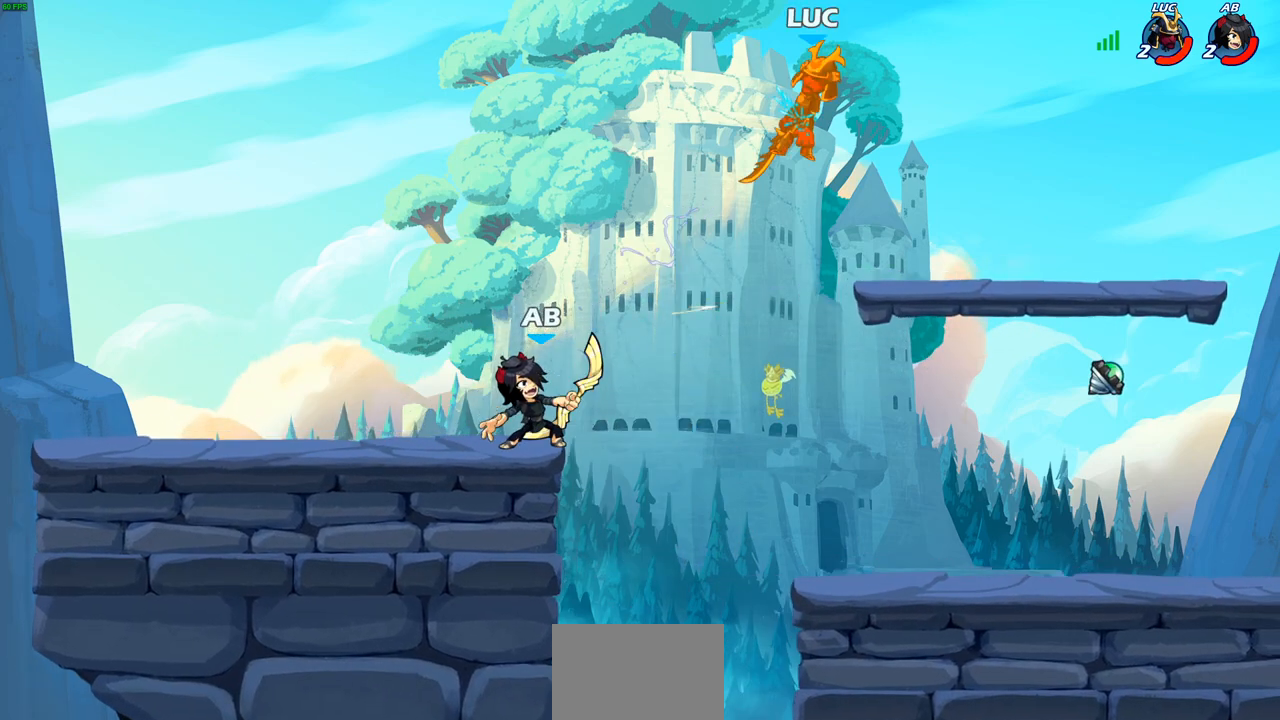
{"buttons": [], "left_stick": "down-right", "right_stick": "center", "events": [[67, "CROSS", "up"], [167, "left_stick", "center"], [417, "left_stick", "down-right"]]}